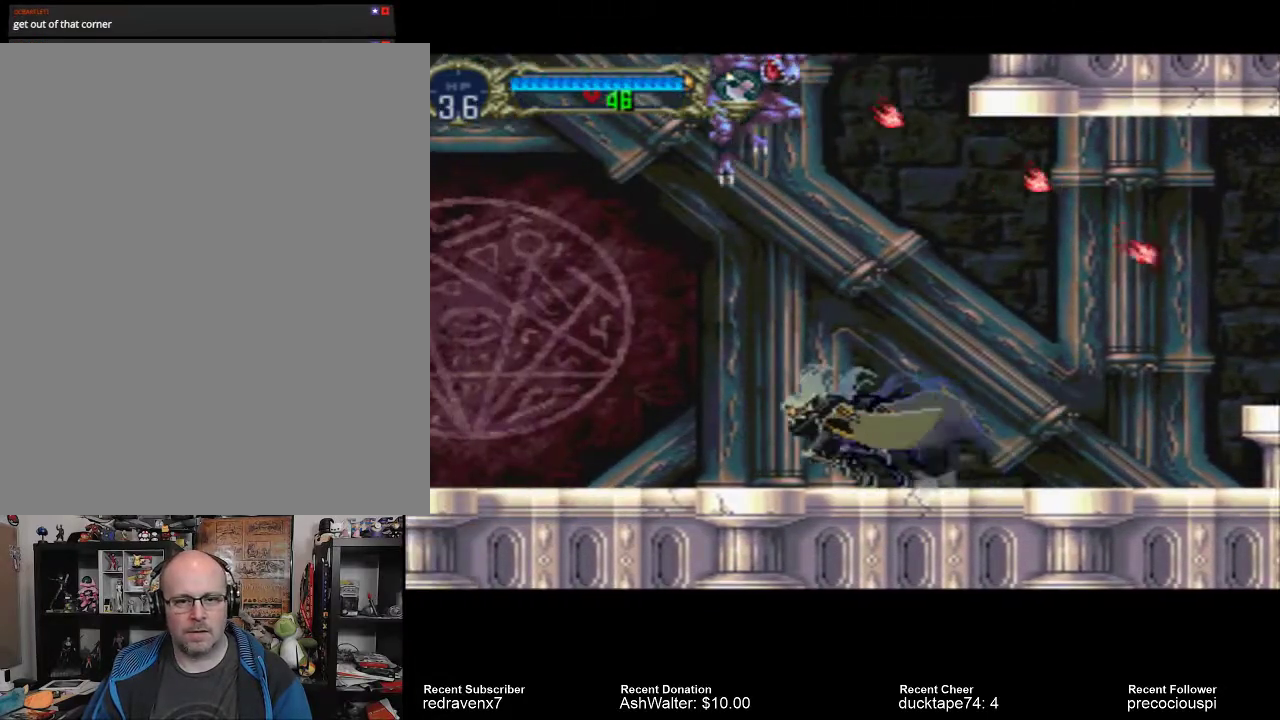
Gameplay with a controller (PlayStation layout); each line is a JSON object with the inputs held at the frame after it. "events" lists button and stick changes between this image and that frame as [ms after this image, input, new state], when the widget could be followed in between. Not read: L3 R3.
{"buttons": [], "left_stick": "center", "right_stick": "center", "events": []}
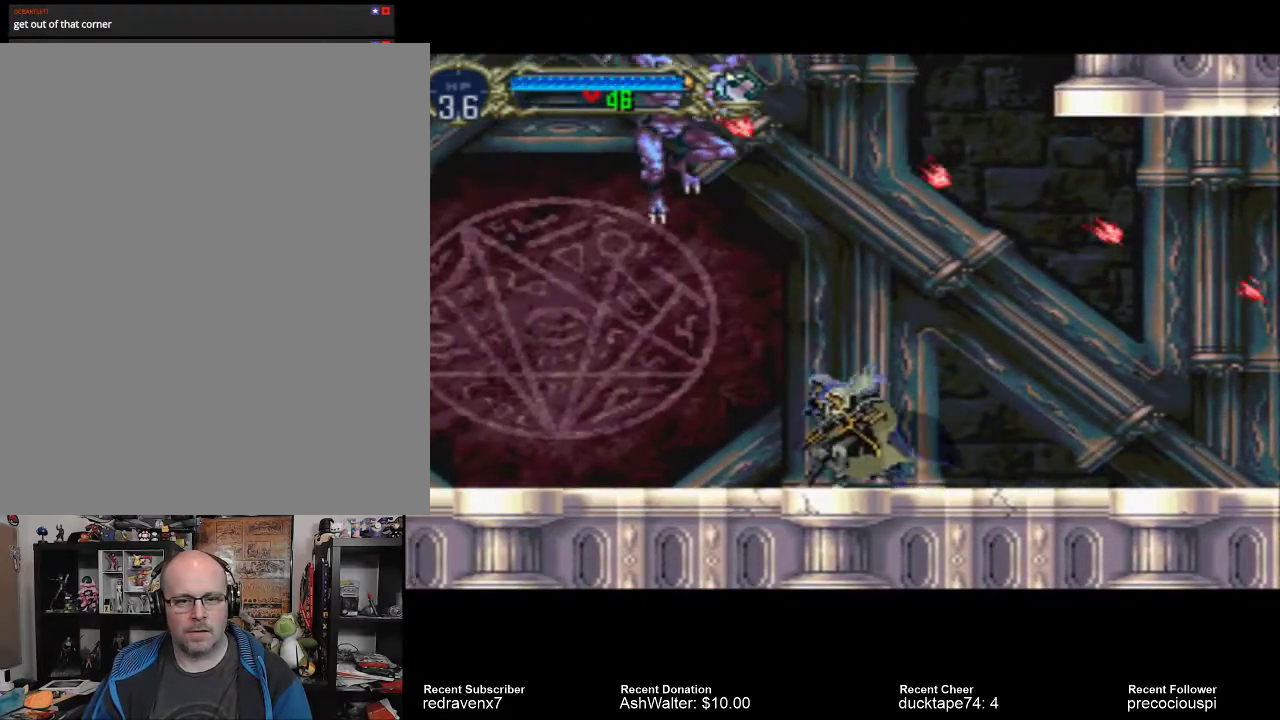
{"buttons": ["SQUARE"], "left_stick": "center", "right_stick": "center", "events": [[167, "CROSS", "down"], [433, "CROSS", "up"], [500, "SQUARE", "down"]]}
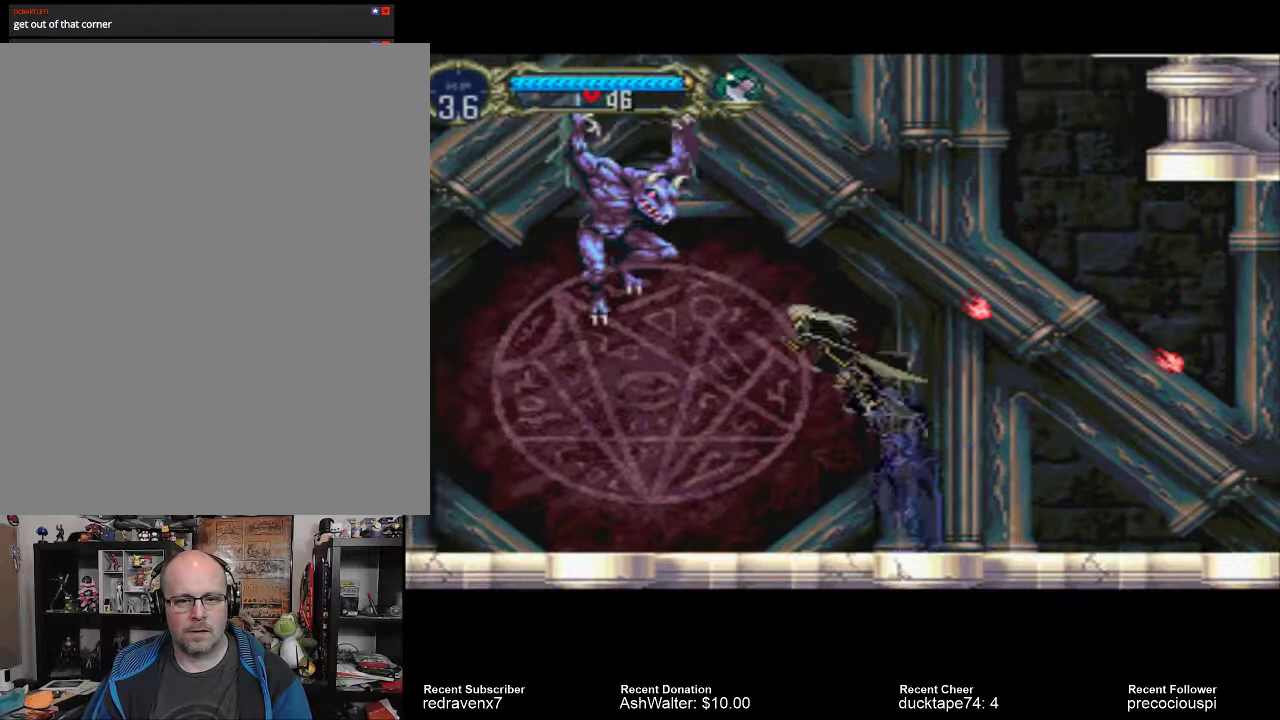
{"buttons": [], "left_stick": "center", "right_stick": "center", "events": [[133, "SQUARE", "up"]]}
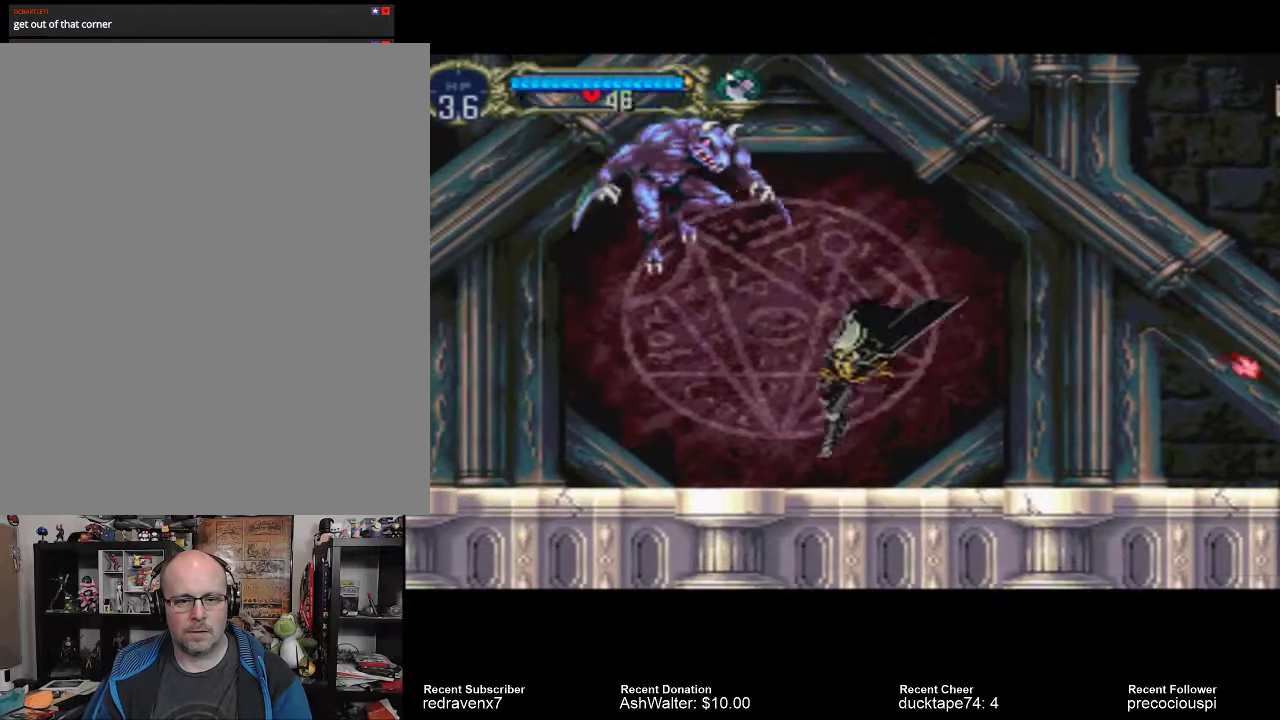
{"buttons": [], "left_stick": "center", "right_stick": "center", "events": []}
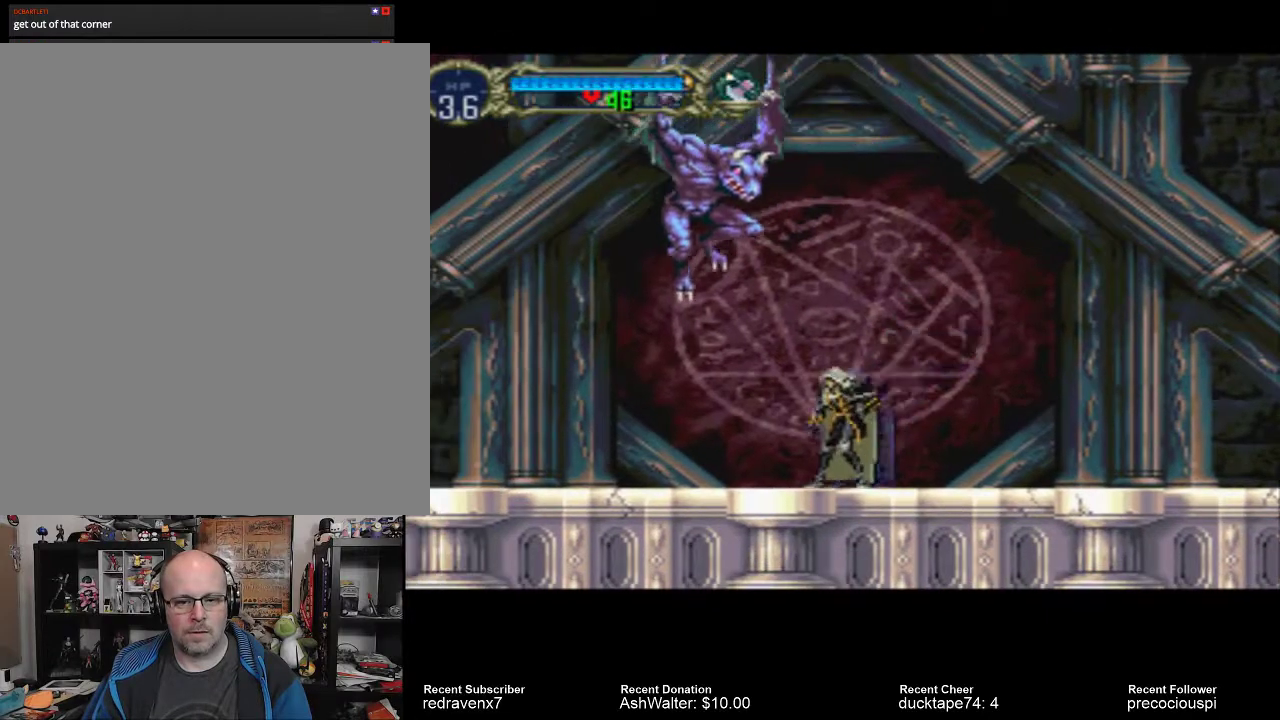
{"buttons": [], "left_stick": "center", "right_stick": "center", "events": [[200, "SQUARE", "down"], [267, "SQUARE", "up"], [433, "SQUARE", "down"], [467, "SQUARE", "up"]]}
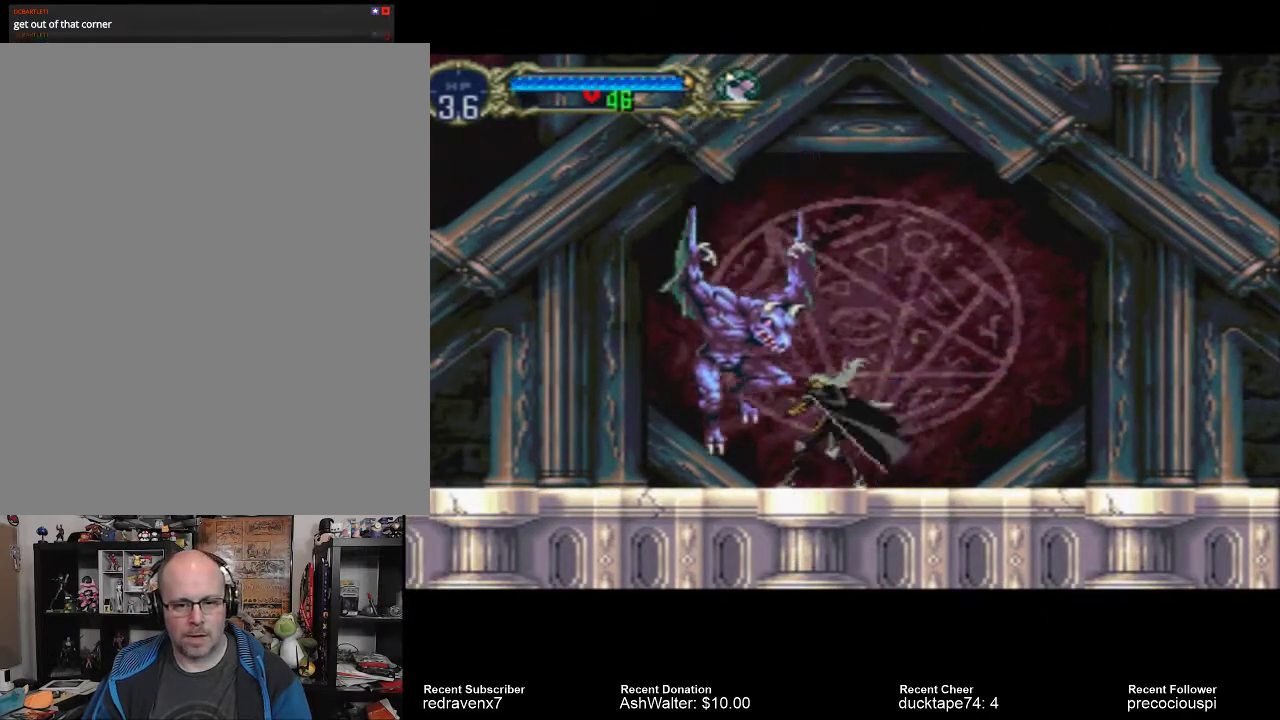
{"buttons": ["SQUARE"], "left_stick": "center", "right_stick": "center", "events": [[33, "SQUARE", "down"], [133, "SQUARE", "up"], [200, "SQUARE", "down"], [300, "SQUARE", "up"], [333, "SQUARE", "down"], [400, "SQUARE", "up"], [500, "SQUARE", "down"]]}
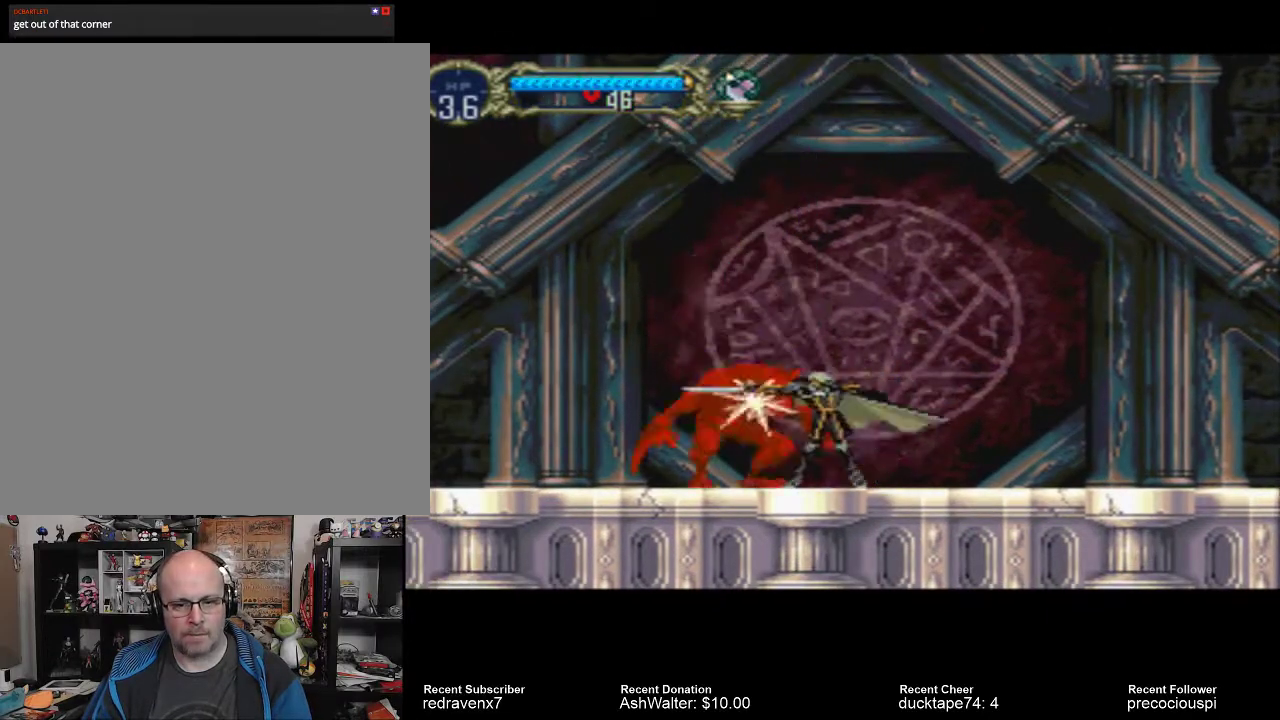
{"buttons": [], "left_stick": "center", "right_stick": "center", "events": [[67, "SQUARE", "up"], [133, "SQUARE", "down"], [233, "SQUARE", "up"], [367, "SQUARE", "down"], [433, "SQUARE", "up"]]}
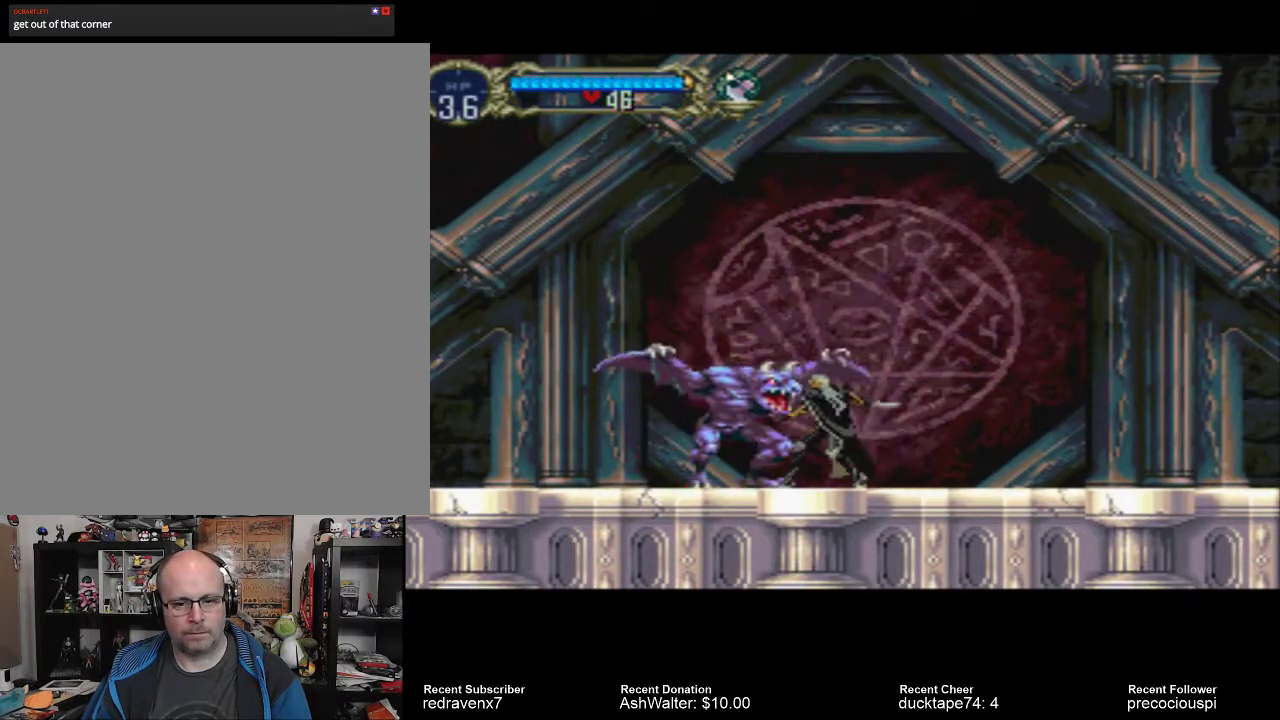
{"buttons": ["CROSS"], "left_stick": "center", "right_stick": "center", "events": [[100, "CROSS", "down"]]}
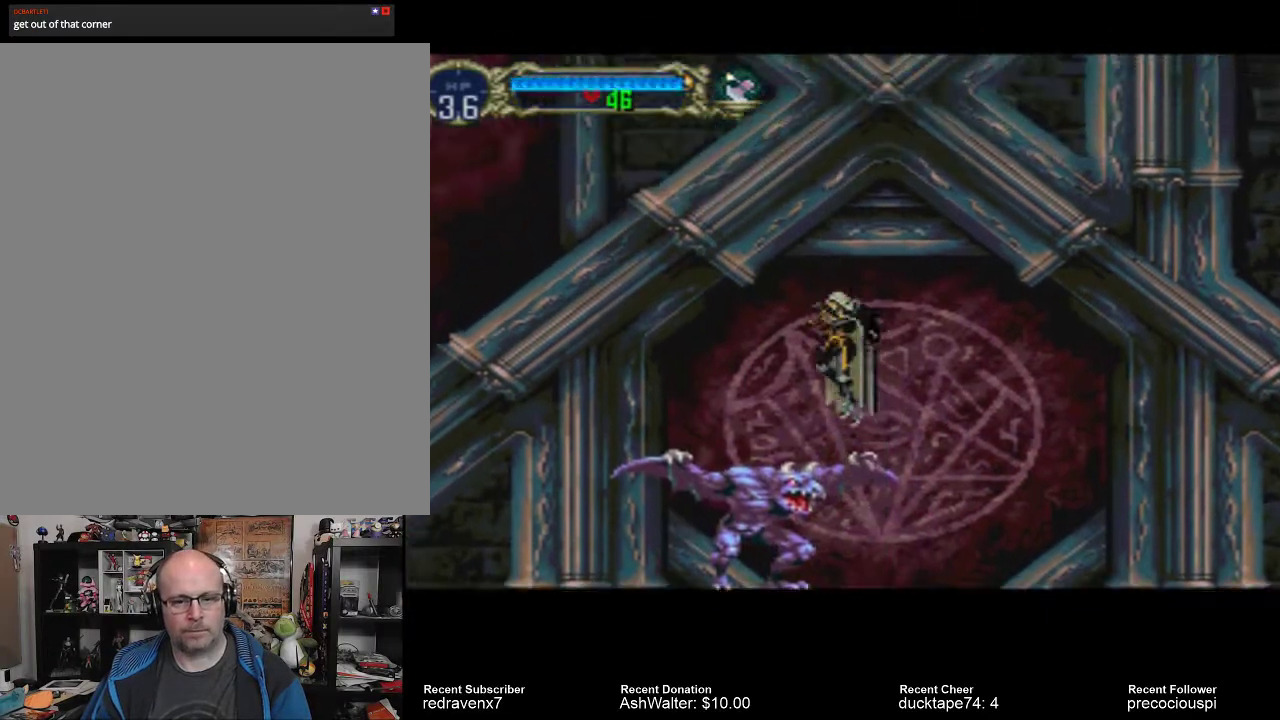
{"buttons": ["CROSS"], "left_stick": "center", "right_stick": "center", "events": []}
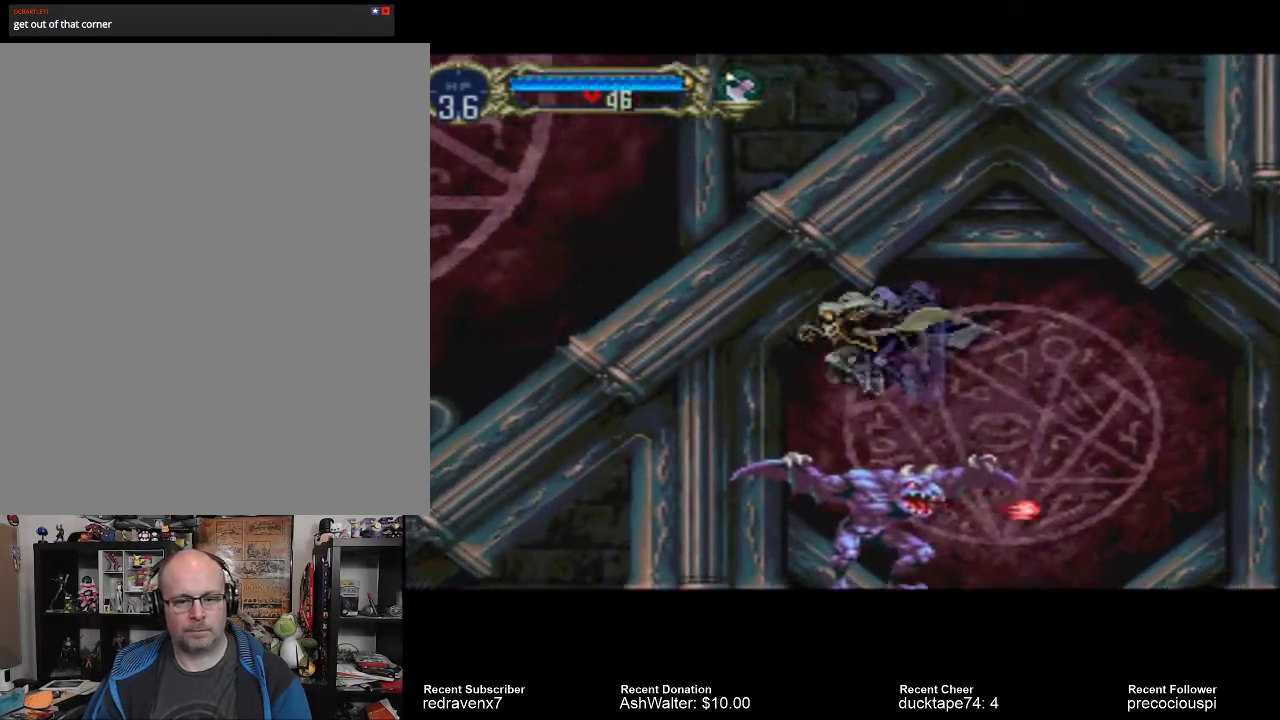
{"buttons": [], "left_stick": "center", "right_stick": "center", "events": [[467, "CROSS", "up"]]}
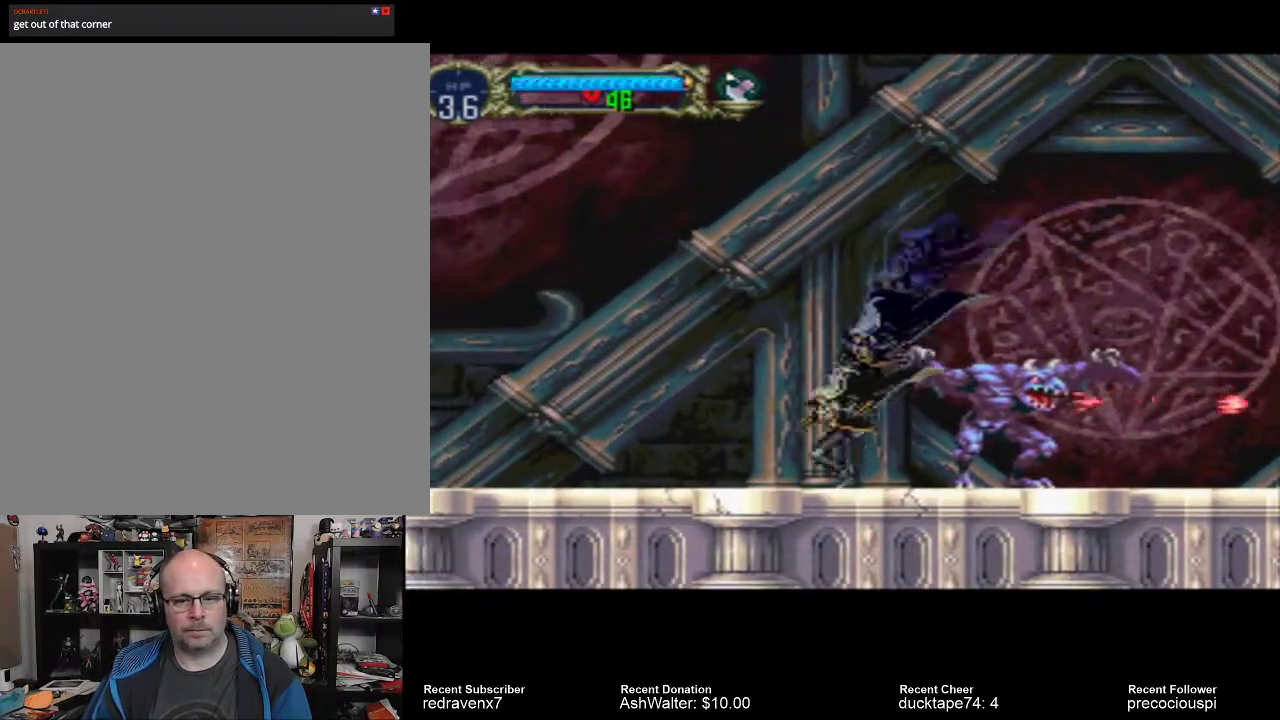
{"buttons": [], "left_stick": "center", "right_stick": "center", "events": [[67, "SQUARE", "down"], [200, "SQUARE", "up"]]}
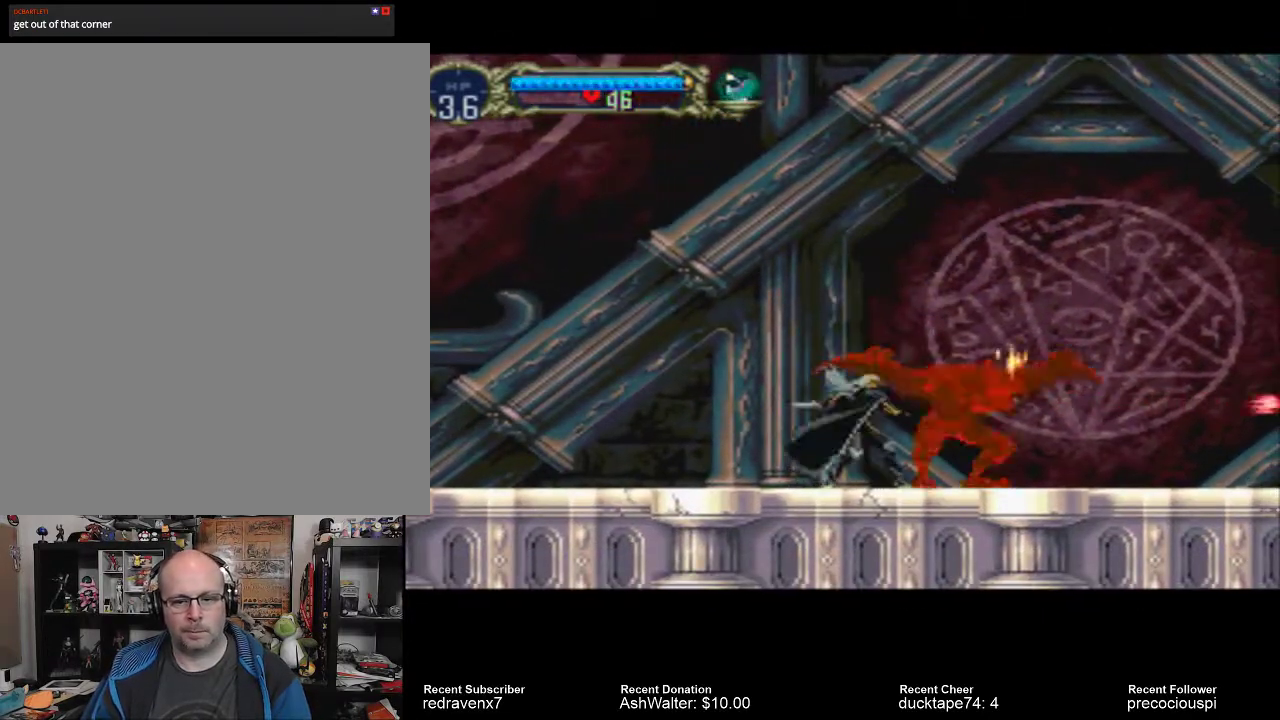
{"buttons": [], "left_stick": "center", "right_stick": "center", "events": [[167, "SQUARE", "down"], [267, "SQUARE", "up"], [367, "SQUARE", "down"], [467, "SQUARE", "up"]]}
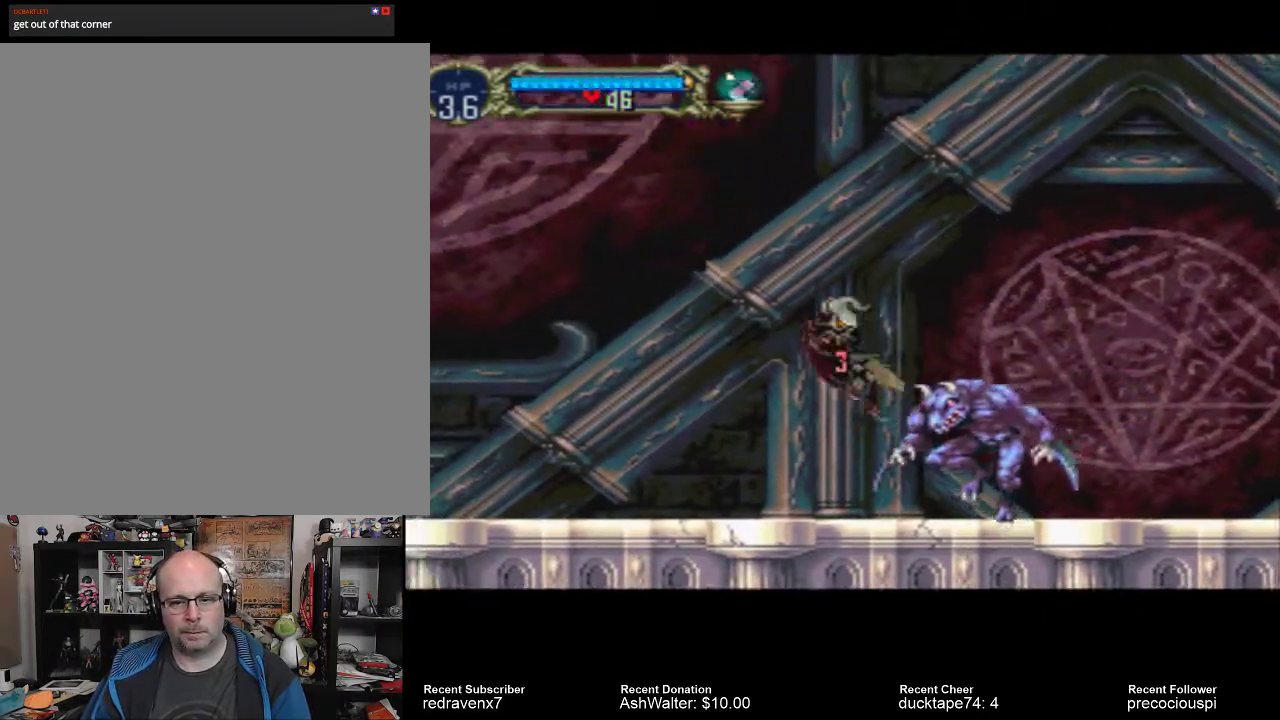
{"buttons": [], "left_stick": "center", "right_stick": "center", "events": [[33, "SQUARE", "down"], [100, "SQUARE", "up"], [200, "SQUARE", "down"], [267, "SQUARE", "up"], [367, "SQUARE", "down"], [433, "SQUARE", "up"]]}
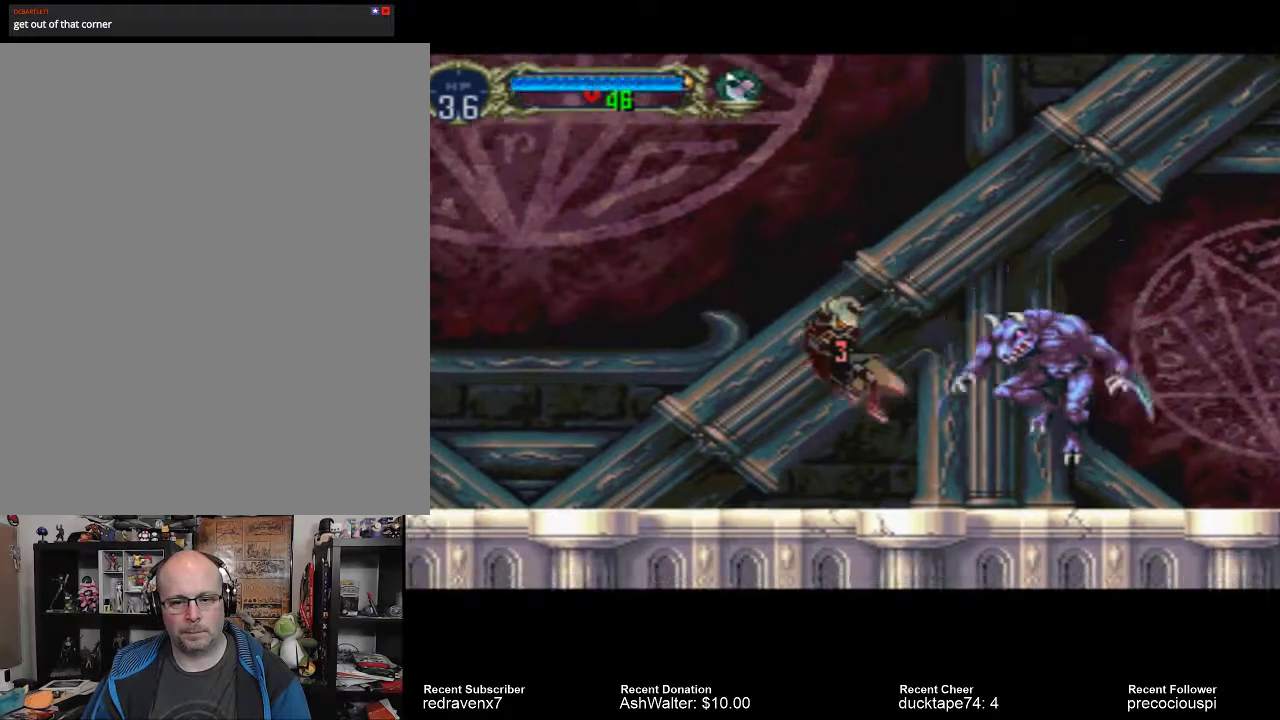
{"buttons": [], "left_stick": "center", "right_stick": "center", "events": []}
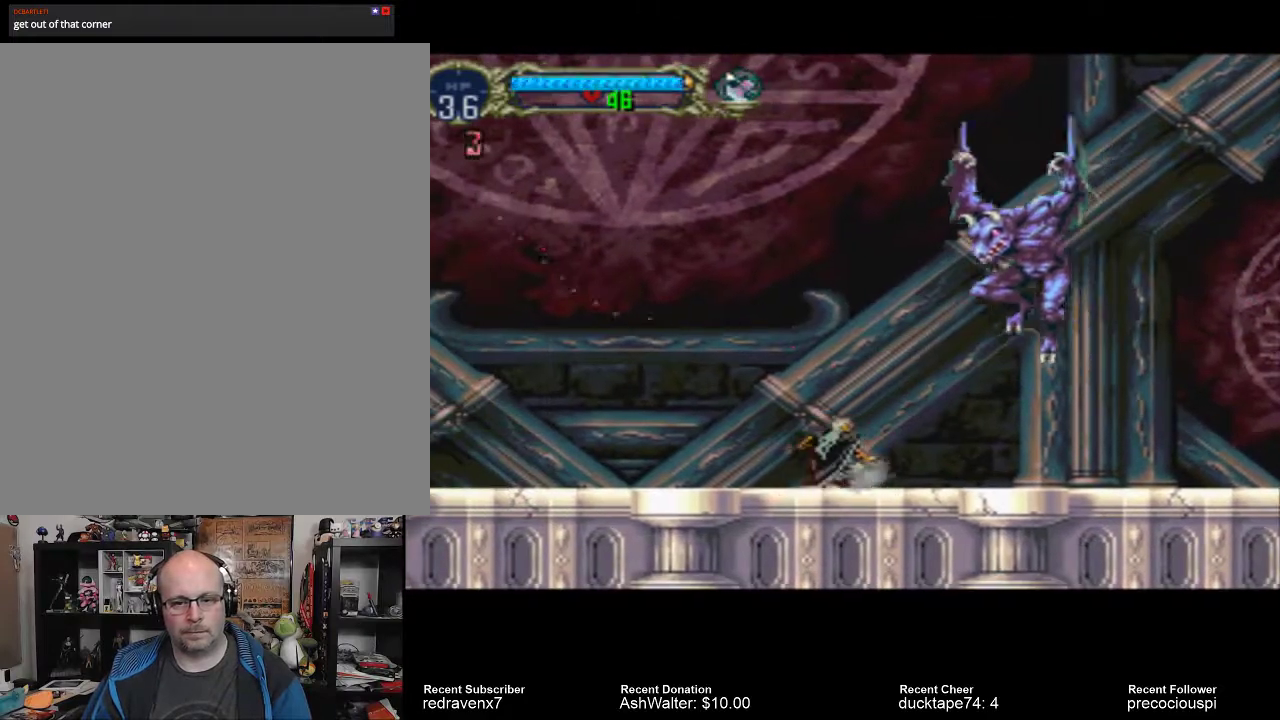
{"buttons": [], "left_stick": "center", "right_stick": "center", "events": []}
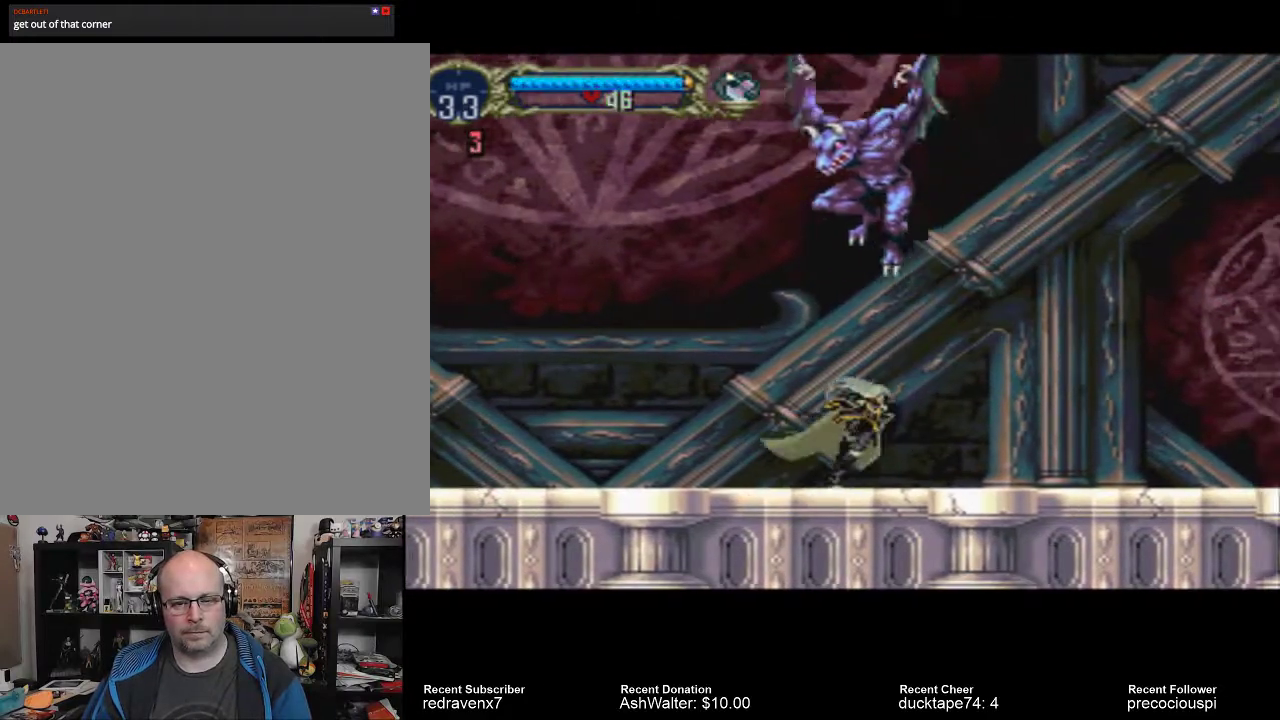
{"buttons": [], "left_stick": "center", "right_stick": "center", "events": []}
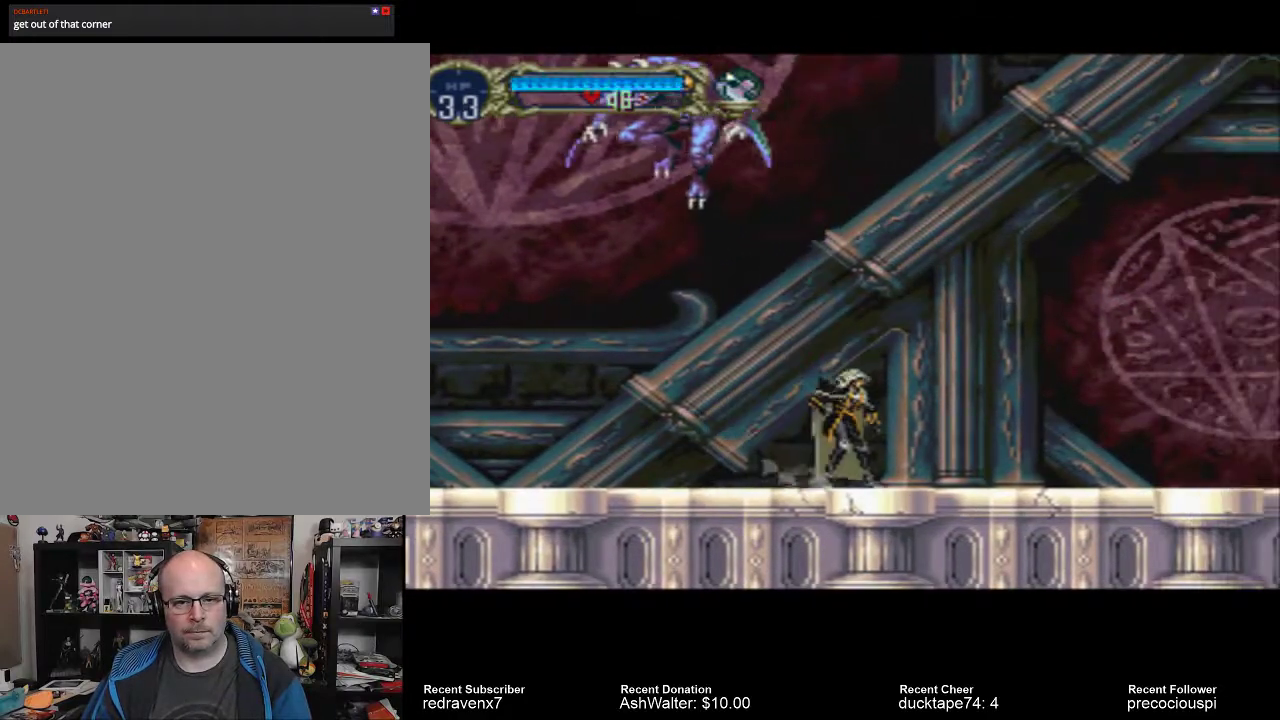
{"buttons": [], "left_stick": "center", "right_stick": "center", "events": []}
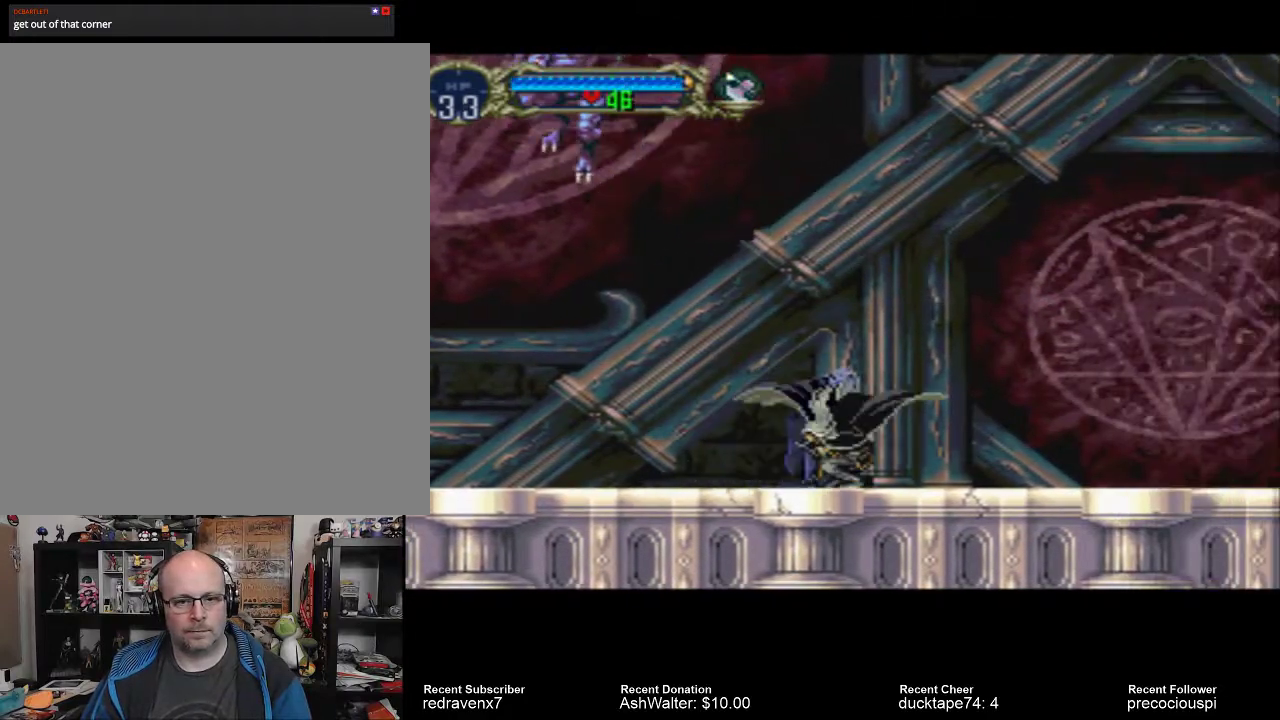
{"buttons": [], "left_stick": "center", "right_stick": "center", "events": []}
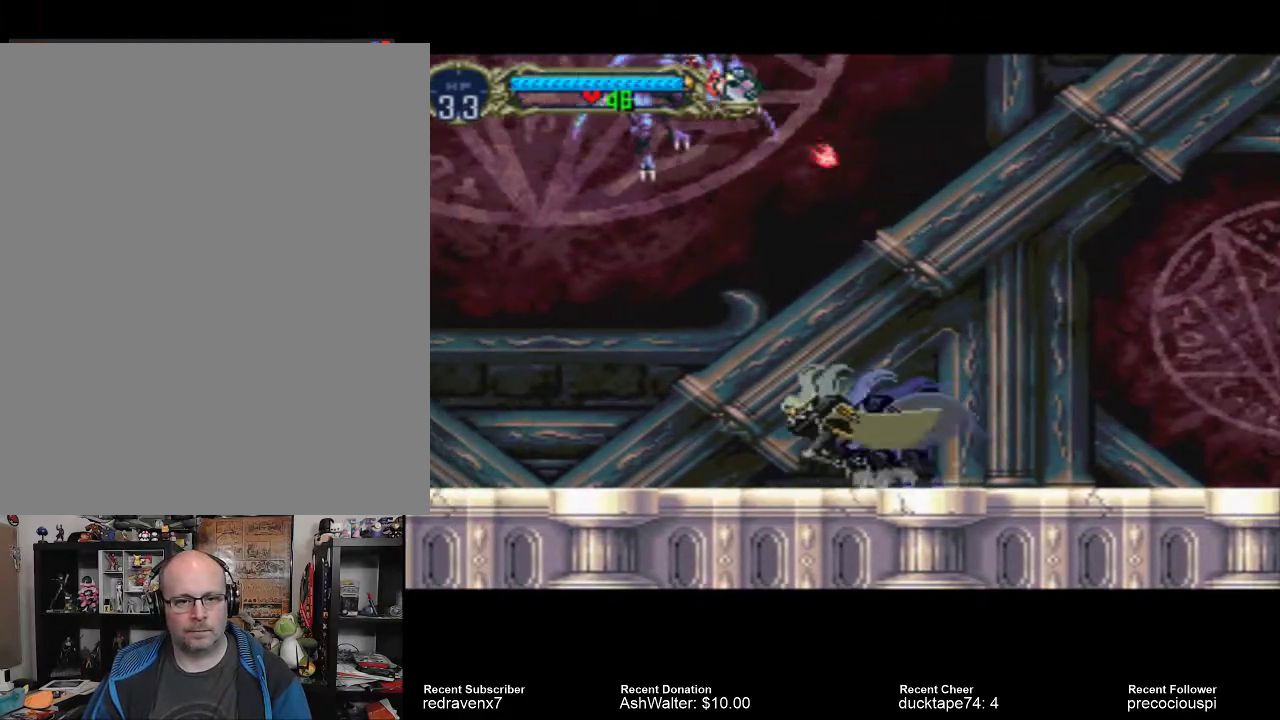
{"buttons": [], "left_stick": "center", "right_stick": "center", "events": []}
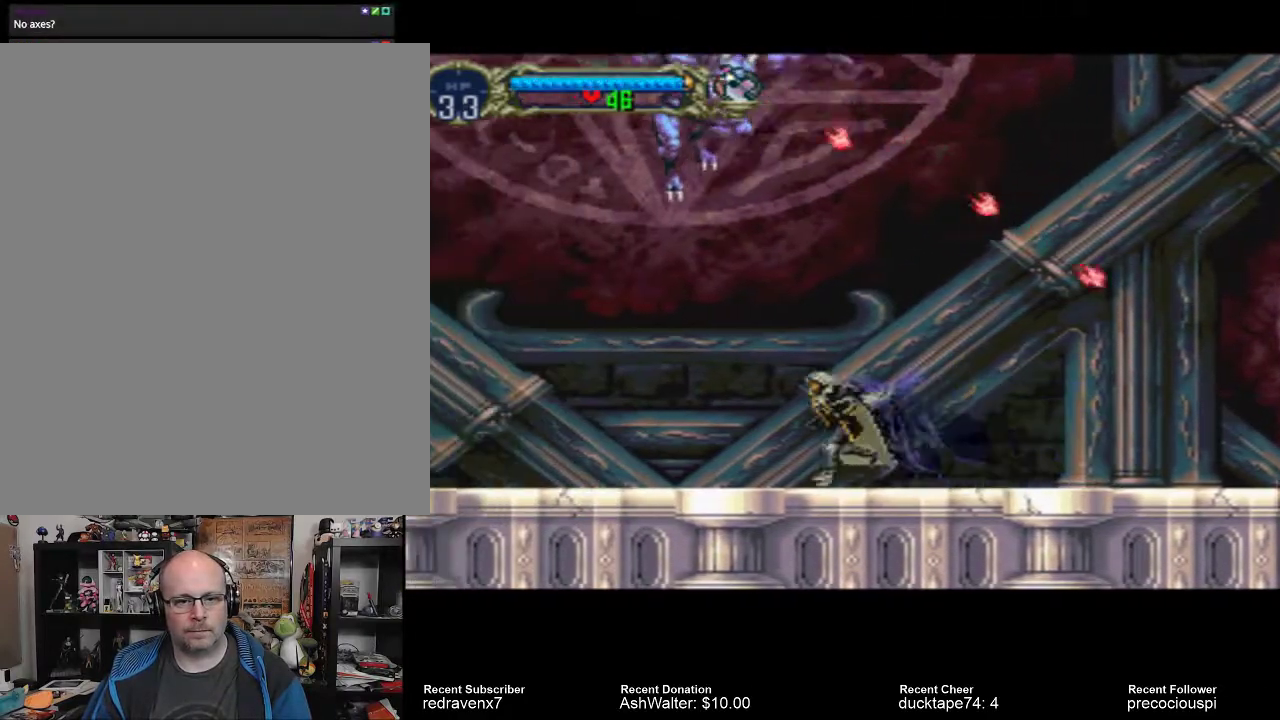
{"buttons": [], "left_stick": "center", "right_stick": "center", "events": []}
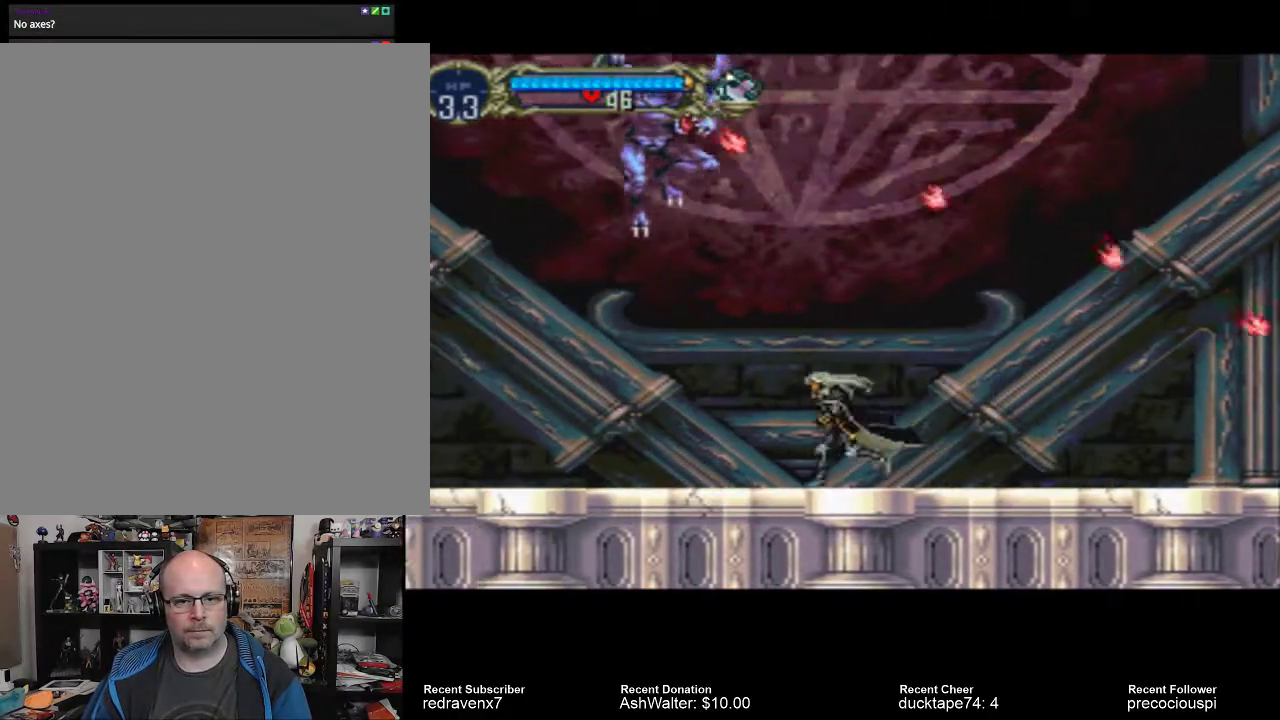
{"buttons": ["CROSS"], "left_stick": "center", "right_stick": "center", "events": [[233, "CROSS", "down"]]}
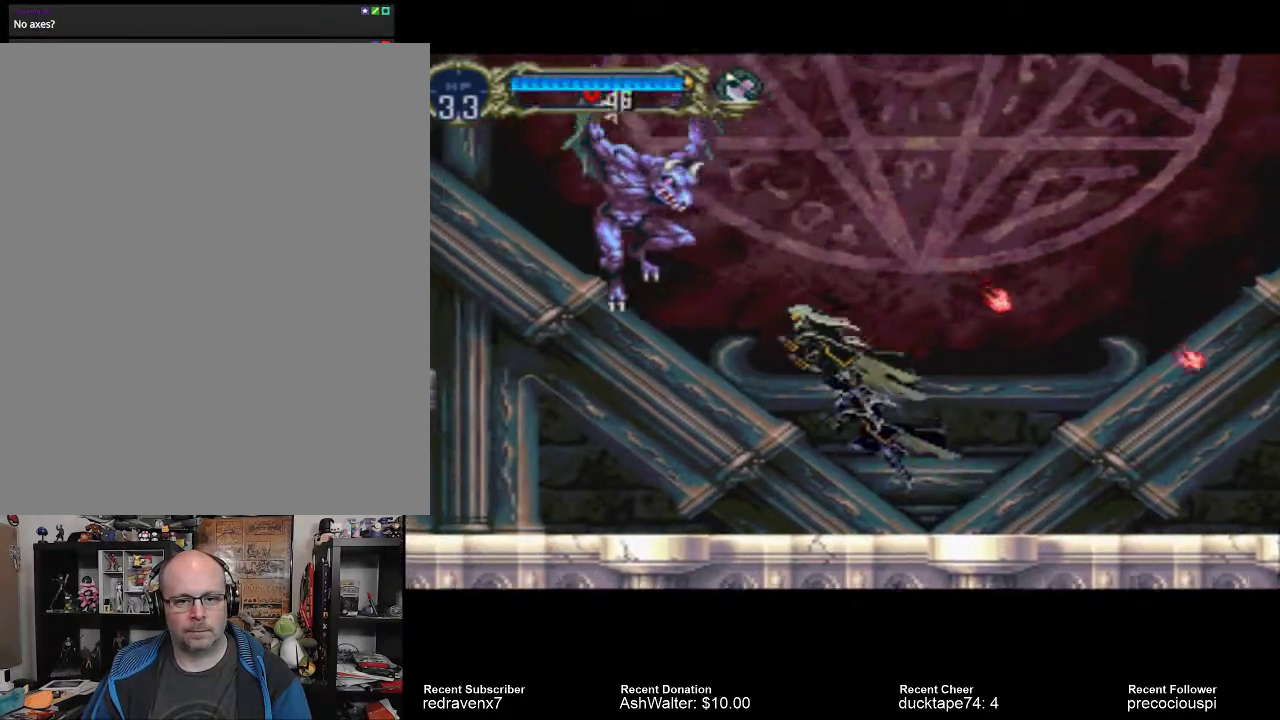
{"buttons": [], "left_stick": "center", "right_stick": "center", "events": [[200, "CROSS", "up"], [233, "SQUARE", "down"], [367, "SQUARE", "up"]]}
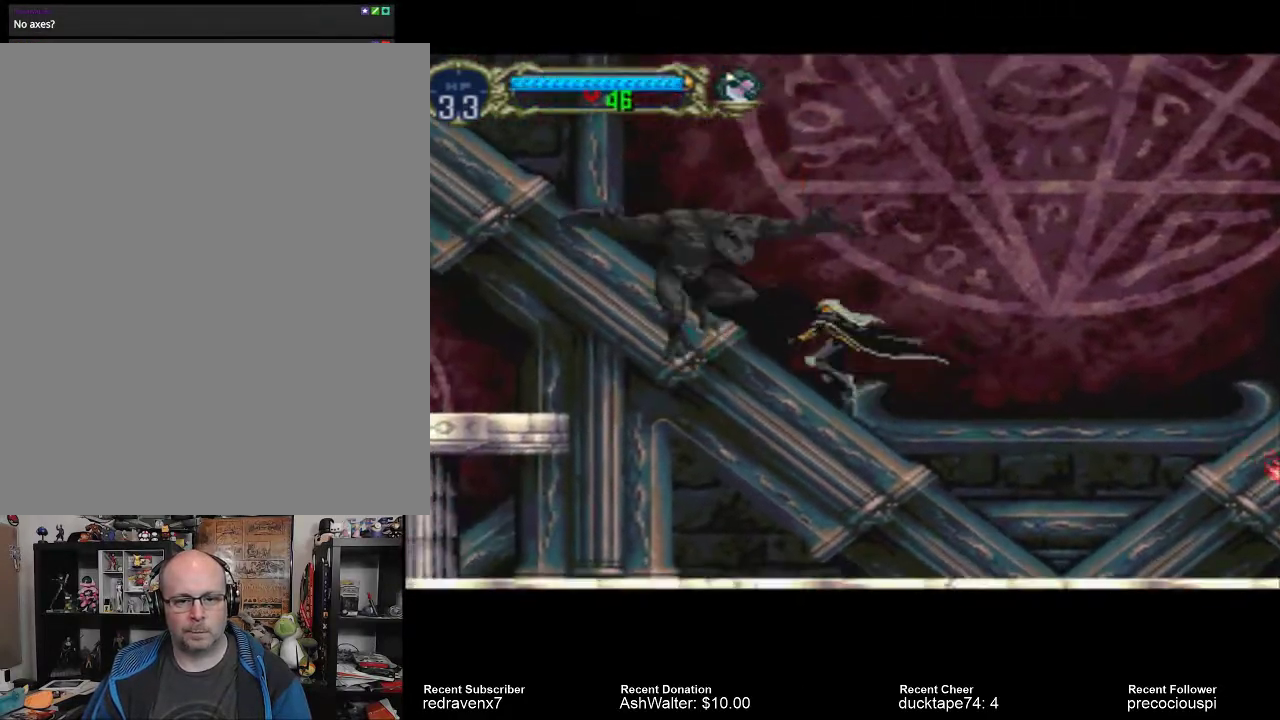
{"buttons": [], "left_stick": "center", "right_stick": "center", "events": []}
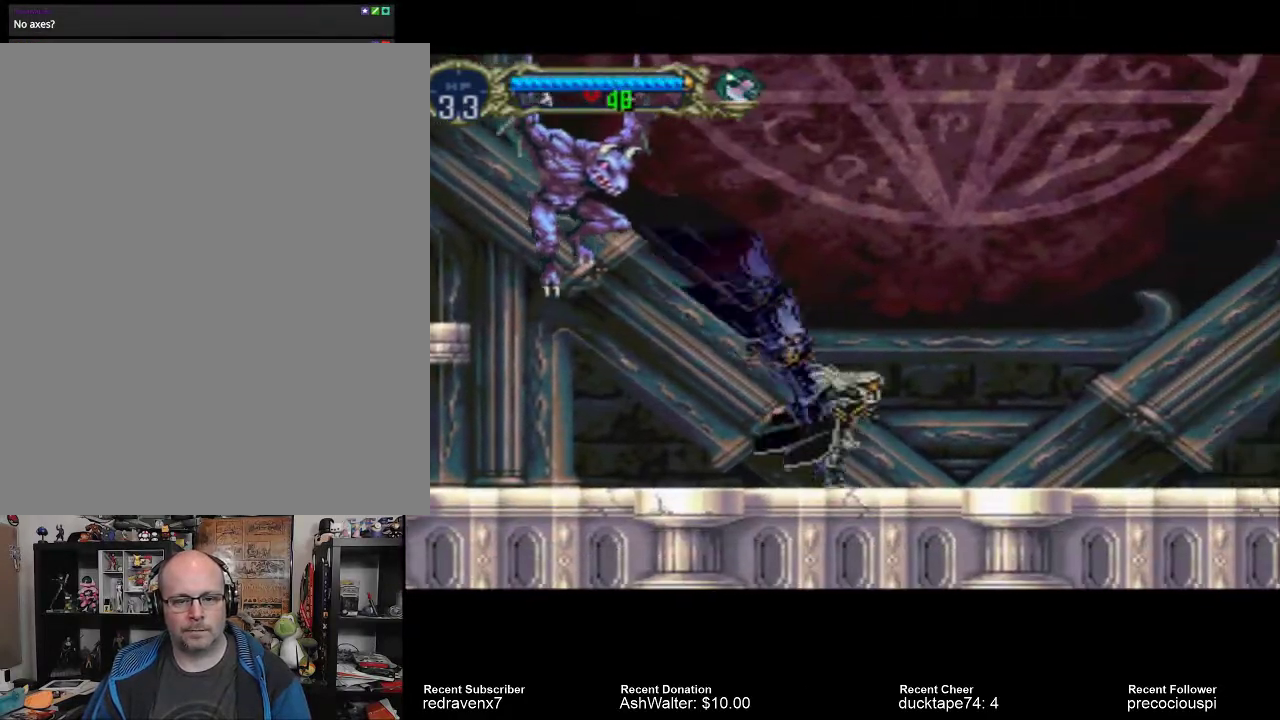
{"buttons": [], "left_stick": "center", "right_stick": "center", "events": []}
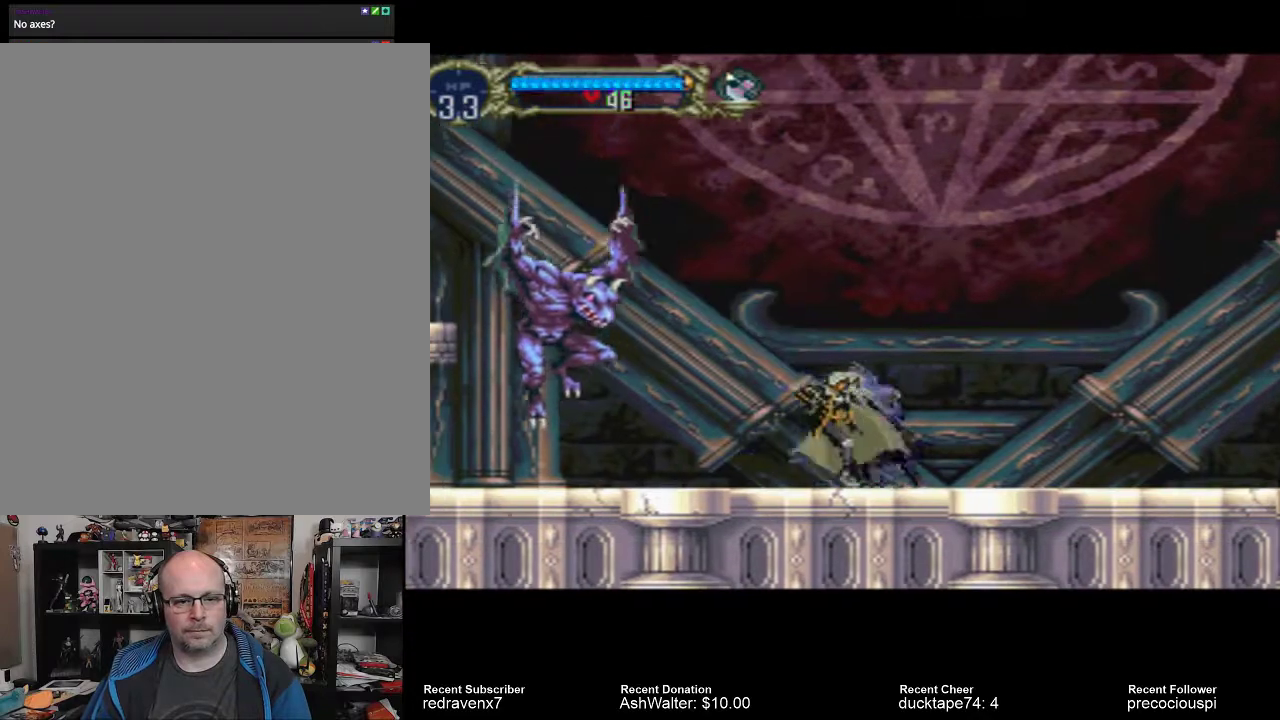
{"buttons": ["CROSS"], "left_stick": "center", "right_stick": "center", "events": [[400, "CROSS", "down"]]}
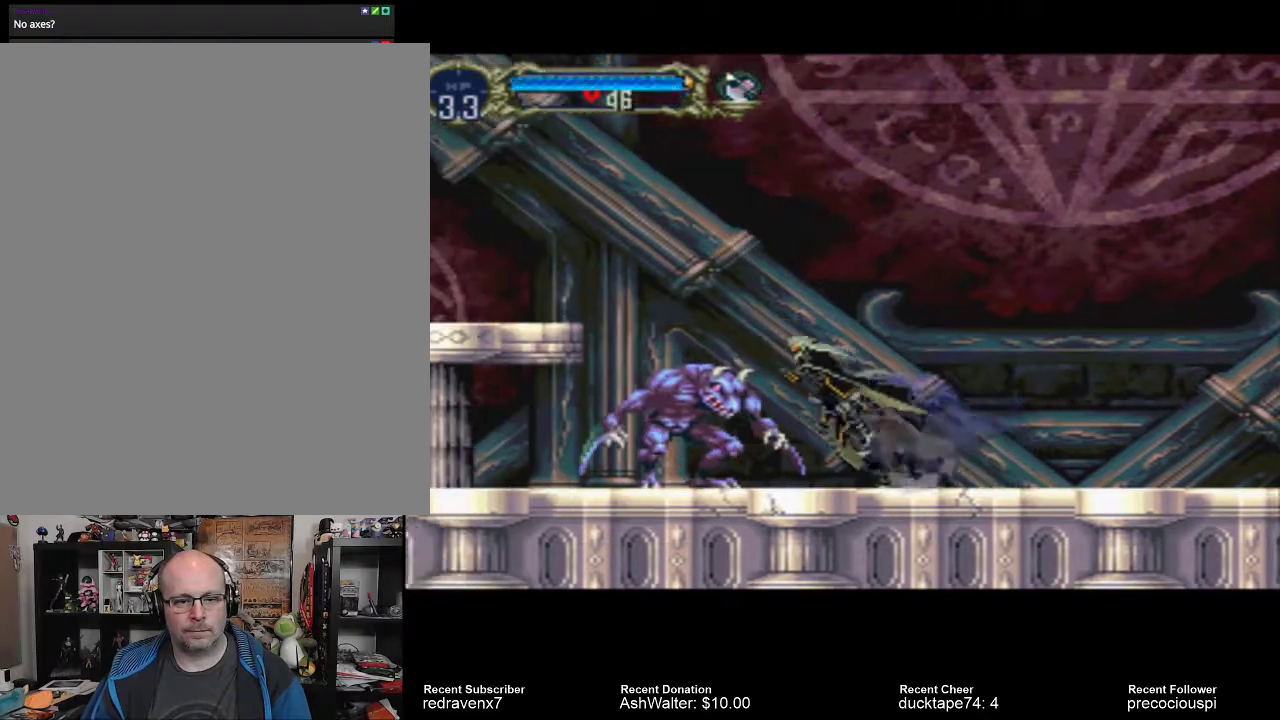
{"buttons": ["CROSS"], "left_stick": "center", "right_stick": "center", "events": []}
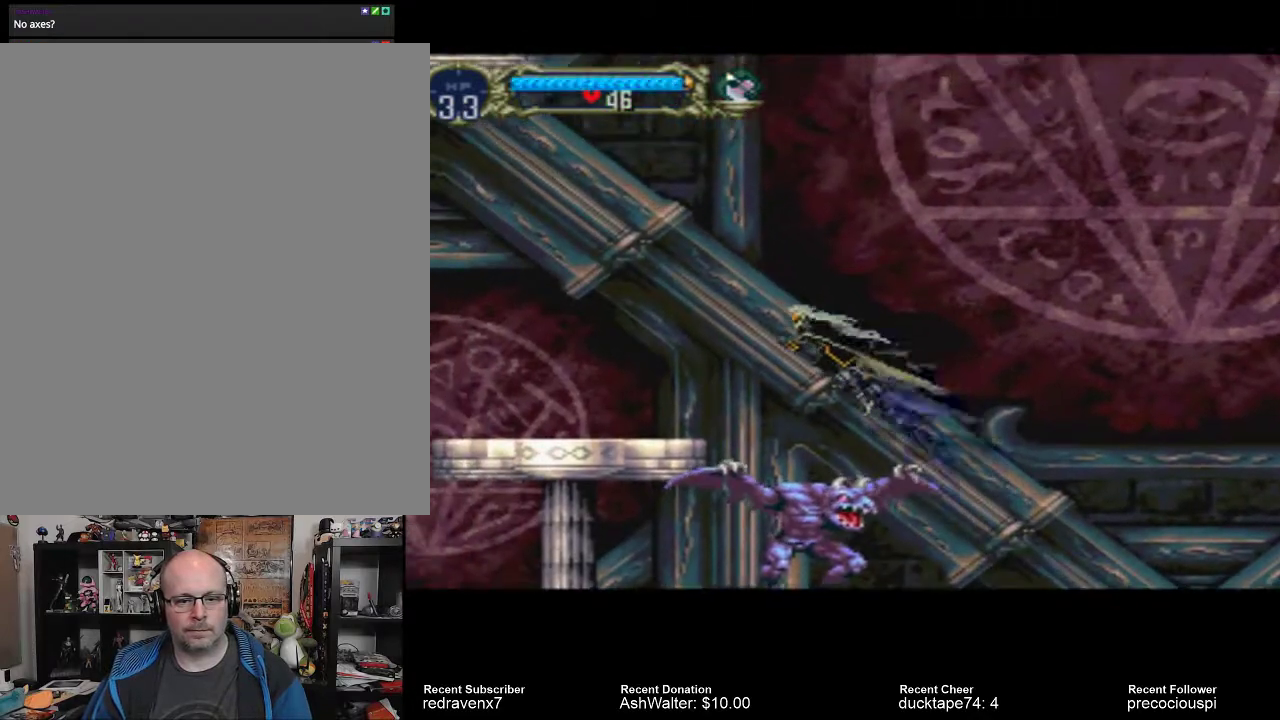
{"buttons": [], "left_stick": "center", "right_stick": "center", "events": [[467, "CROSS", "up"]]}
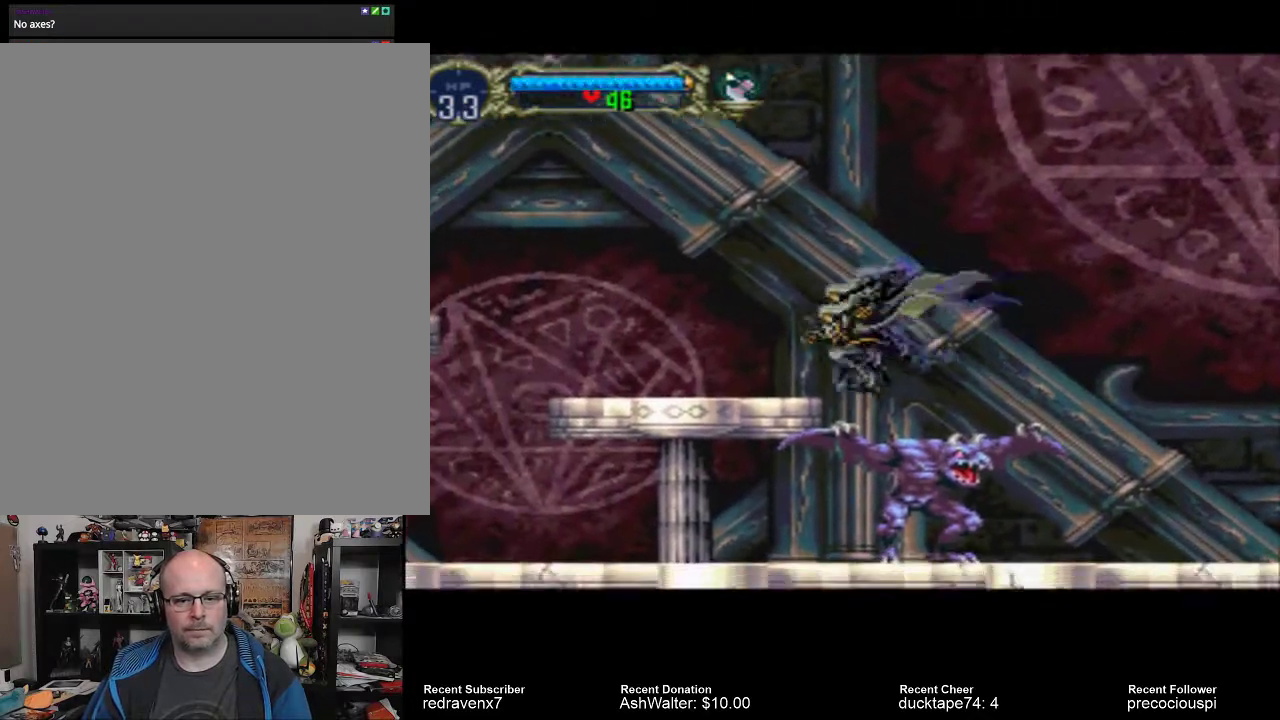
{"buttons": [], "left_stick": "center", "right_stick": "center", "events": [[367, "SQUARE", "down"], [467, "SQUARE", "up"]]}
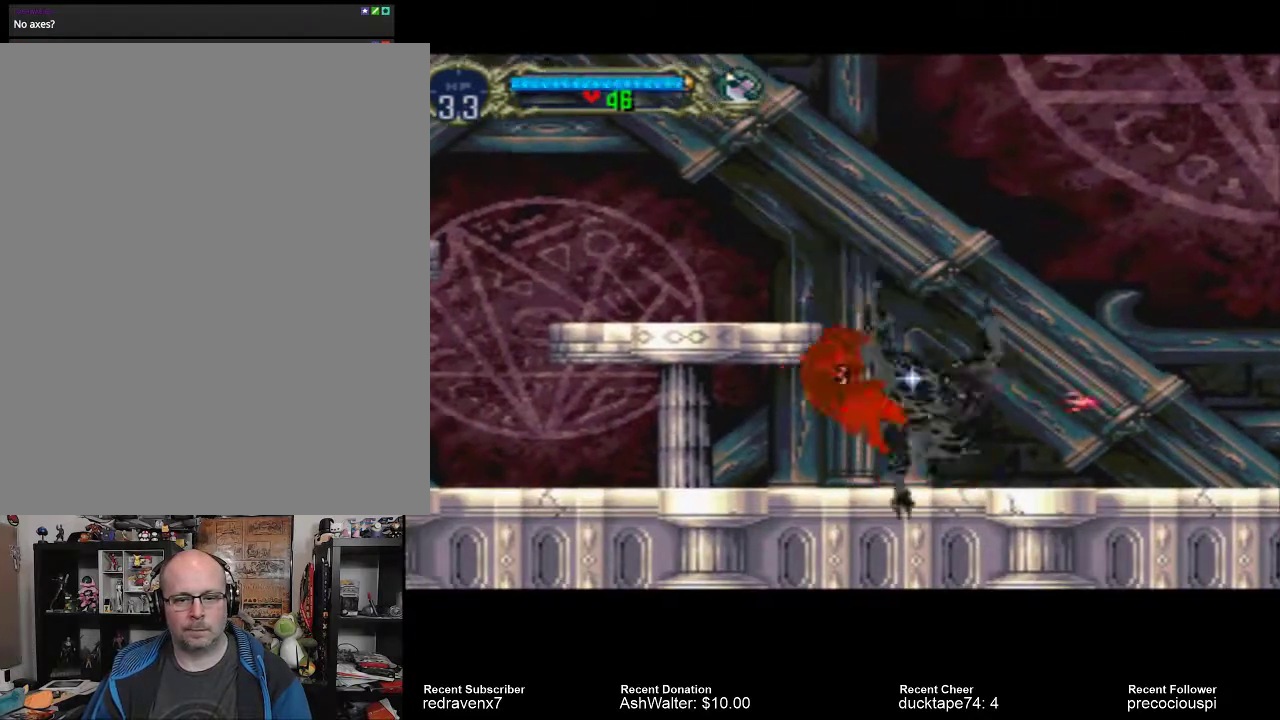
{"buttons": [], "left_stick": "center", "right_stick": "center", "events": []}